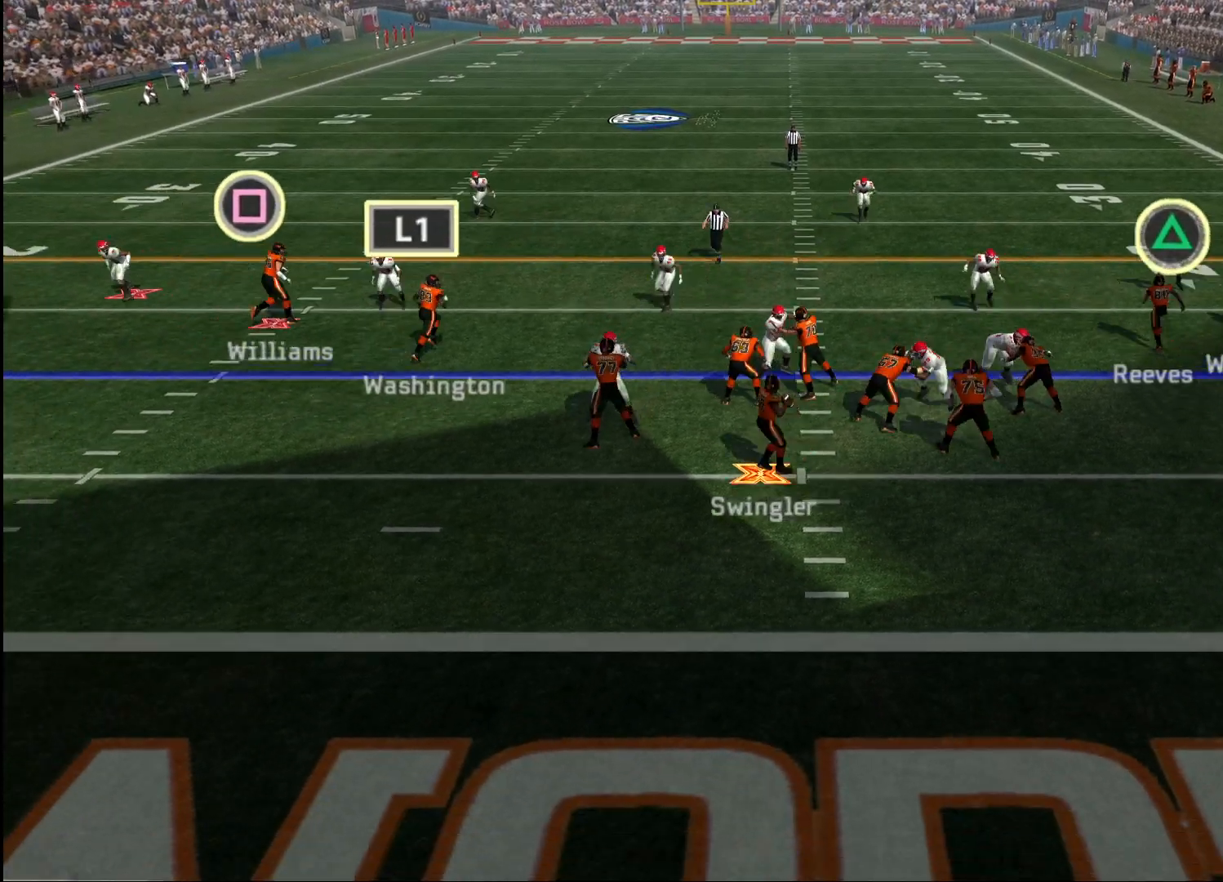
Gameplay with a controller (PlayStation layout); each line is a JSON object with the inputs held at the frame after it. "events" lists button and stick changes between this image and that frame as [ms after this image, input, new state], when the widget could be followed in between.
{"buttons": [], "left_stick": "center", "right_stick": "center", "events": [[250, "left_stick", "left"], [417, "left_stick", "center"]]}
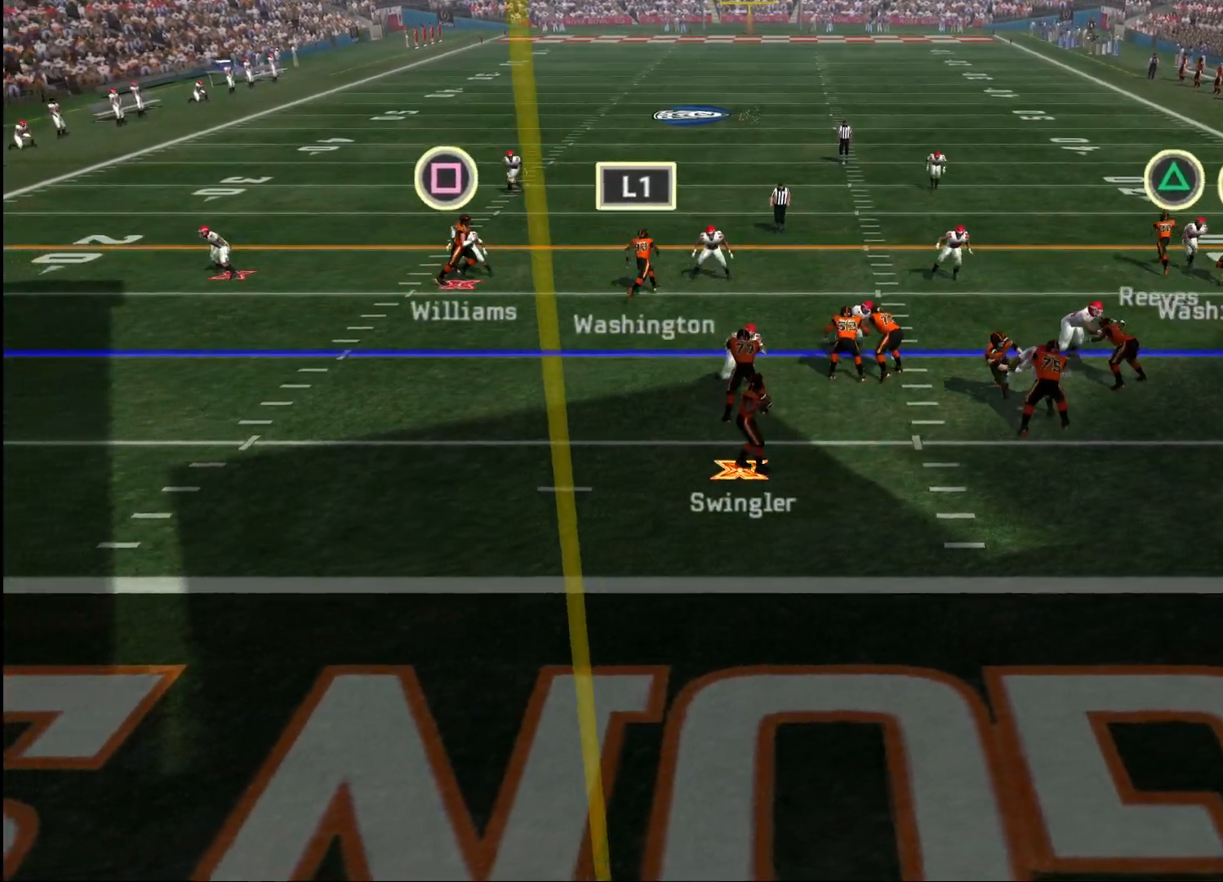
{"buttons": [], "left_stick": "down", "right_stick": "center", "events": [[83, "left_stick", "left"], [217, "left_stick", "center"], [300, "left_stick", "down"]]}
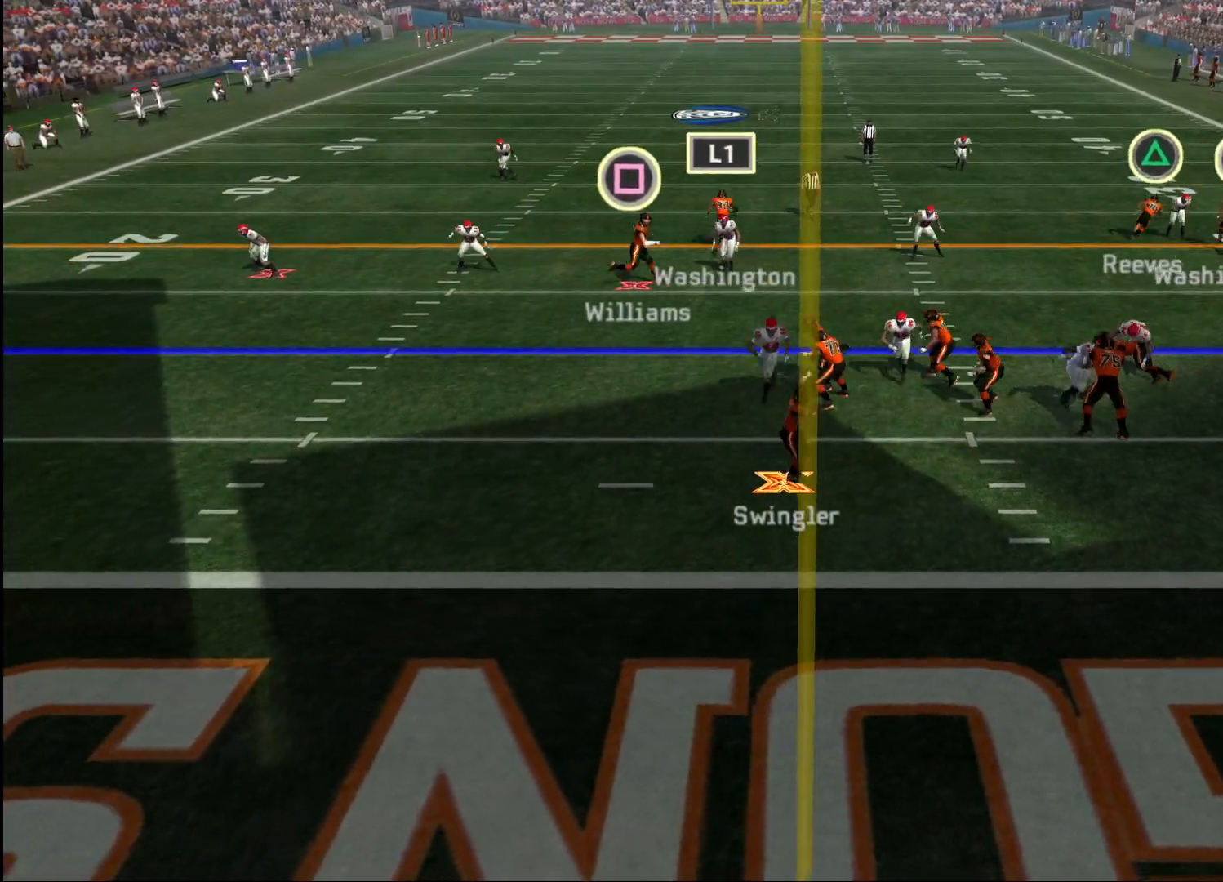
{"buttons": [], "left_stick": "down-right", "right_stick": "center", "events": [[67, "left_stick", "down-right"]]}
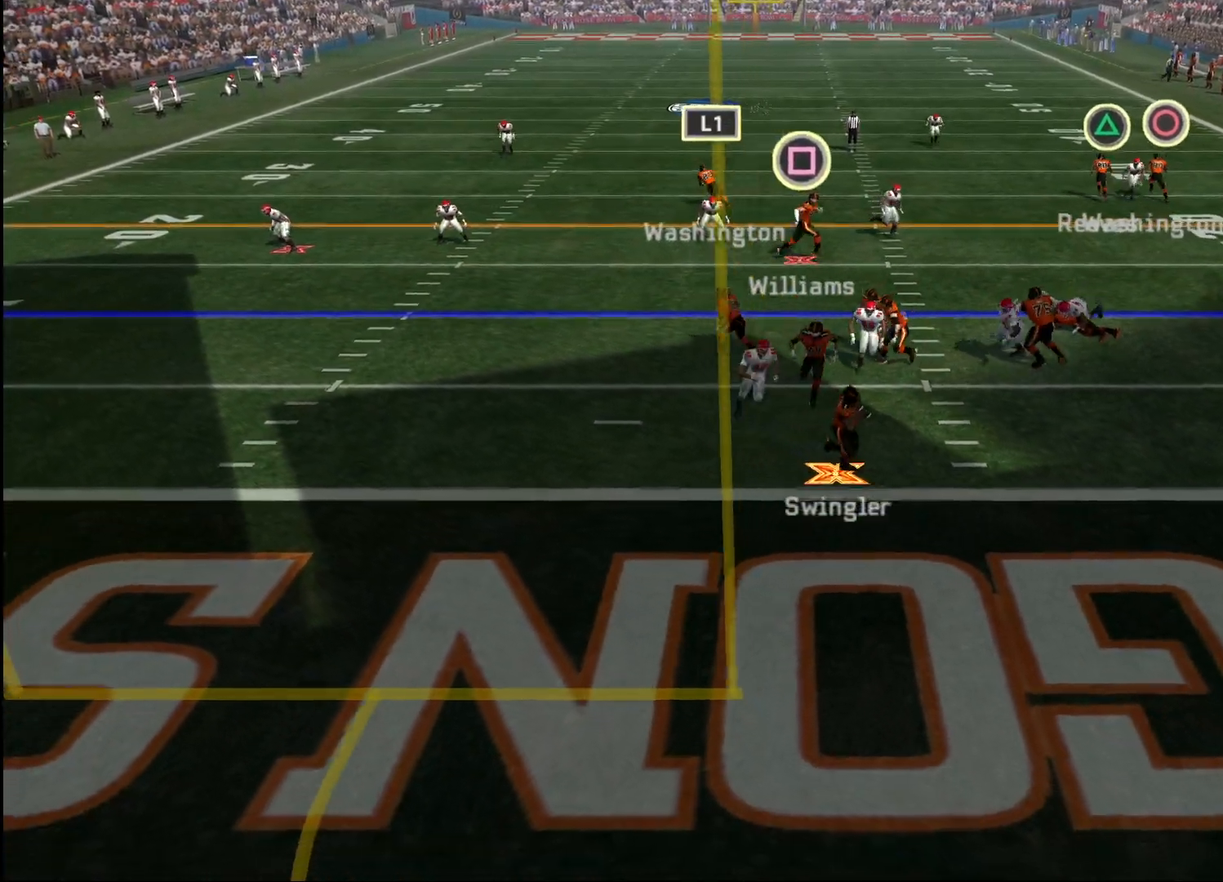
{"buttons": ["CROSS"], "left_stick": "up-right", "right_stick": "center", "events": [[133, "left_stick", "right"], [333, "left_stick", "up-right"], [450, "CROSS", "down"]]}
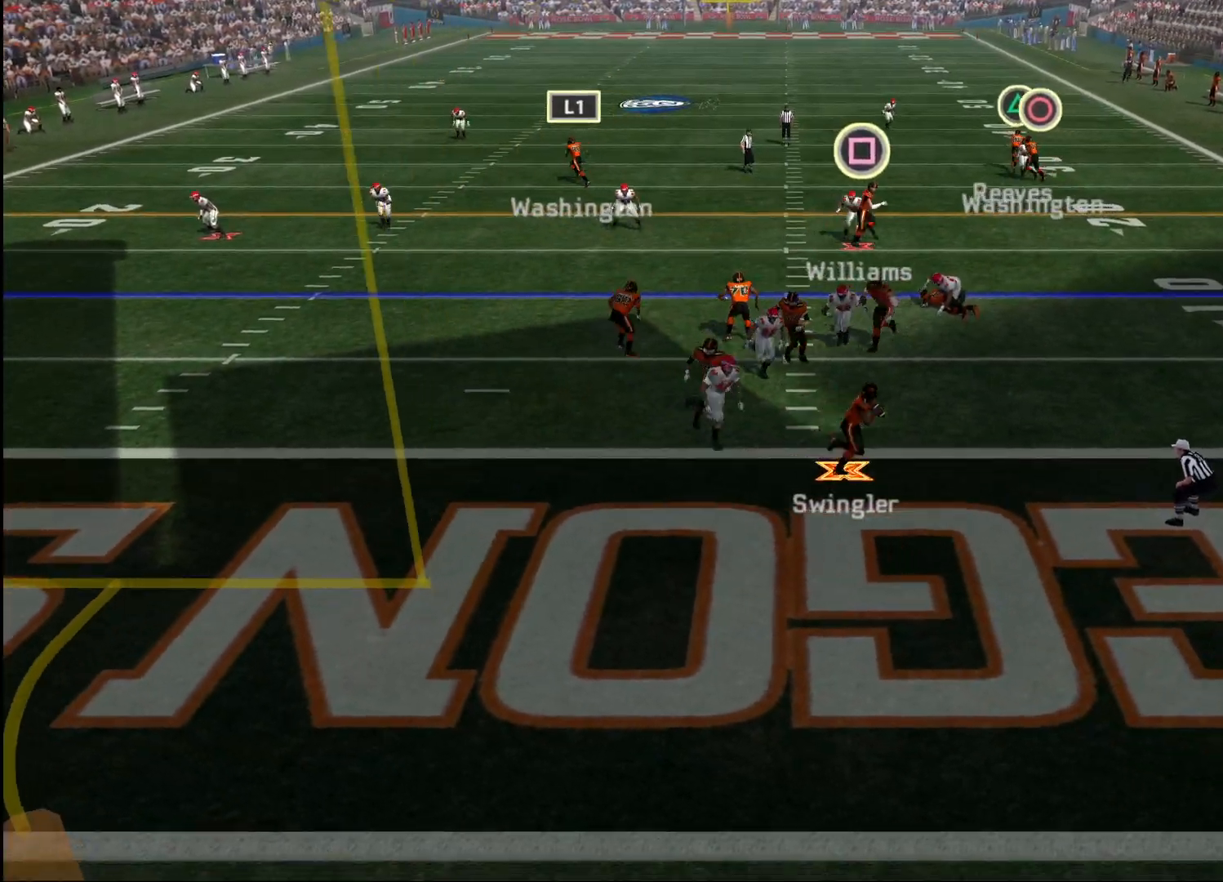
{"buttons": ["CROSS"], "left_stick": "up-right", "right_stick": "center", "events": []}
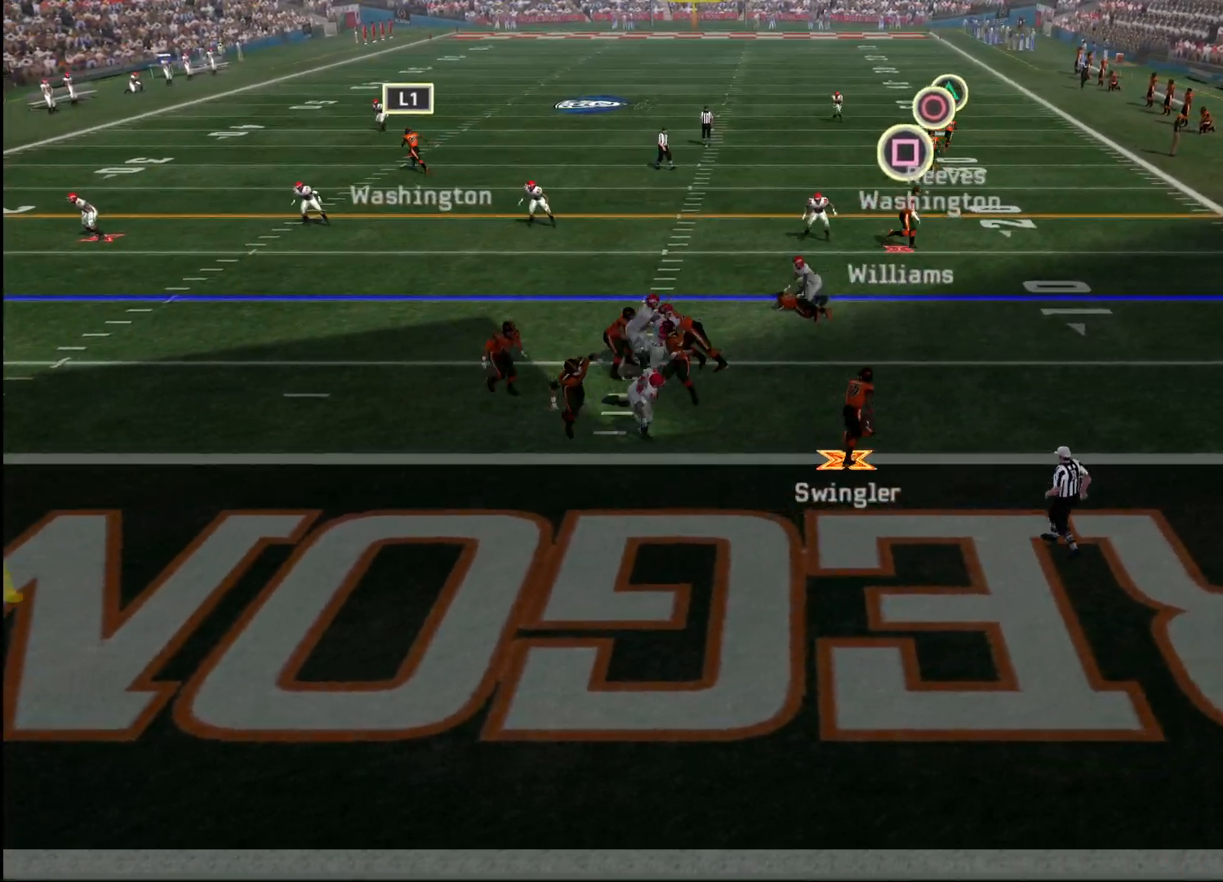
{"buttons": ["CROSS"], "left_stick": "up-right", "right_stick": "center", "events": []}
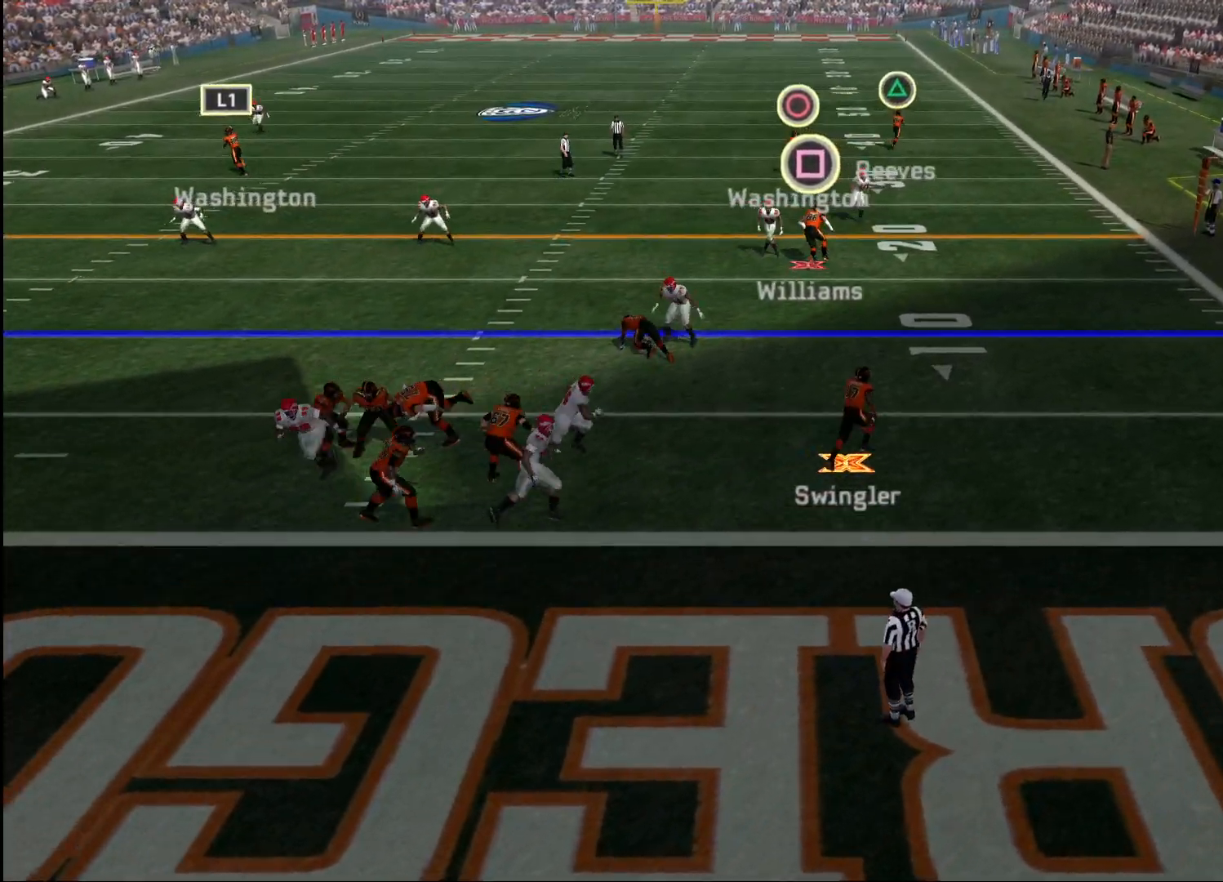
{"buttons": ["CROSS"], "left_stick": "up-right", "right_stick": "center", "events": []}
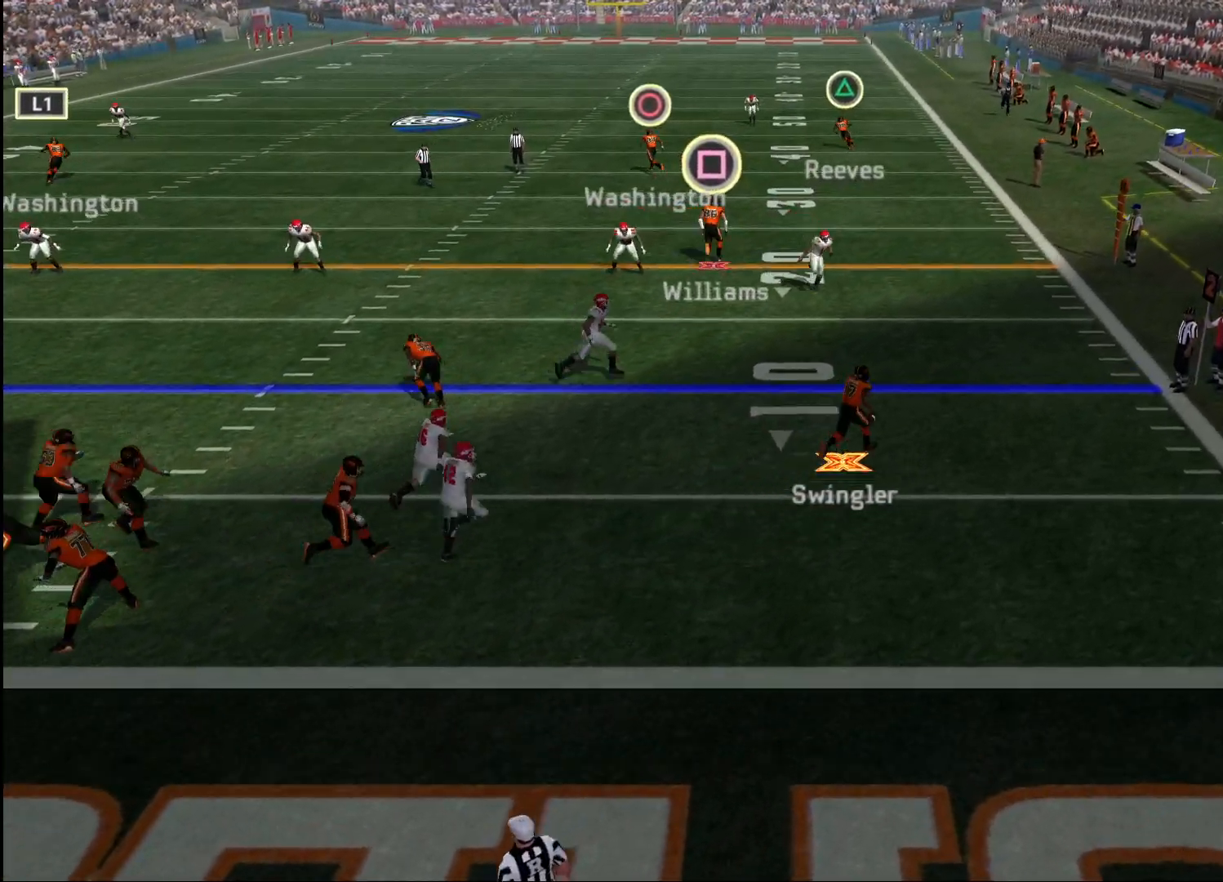
{"buttons": ["CROSS"], "left_stick": "up-right", "right_stick": "center", "events": []}
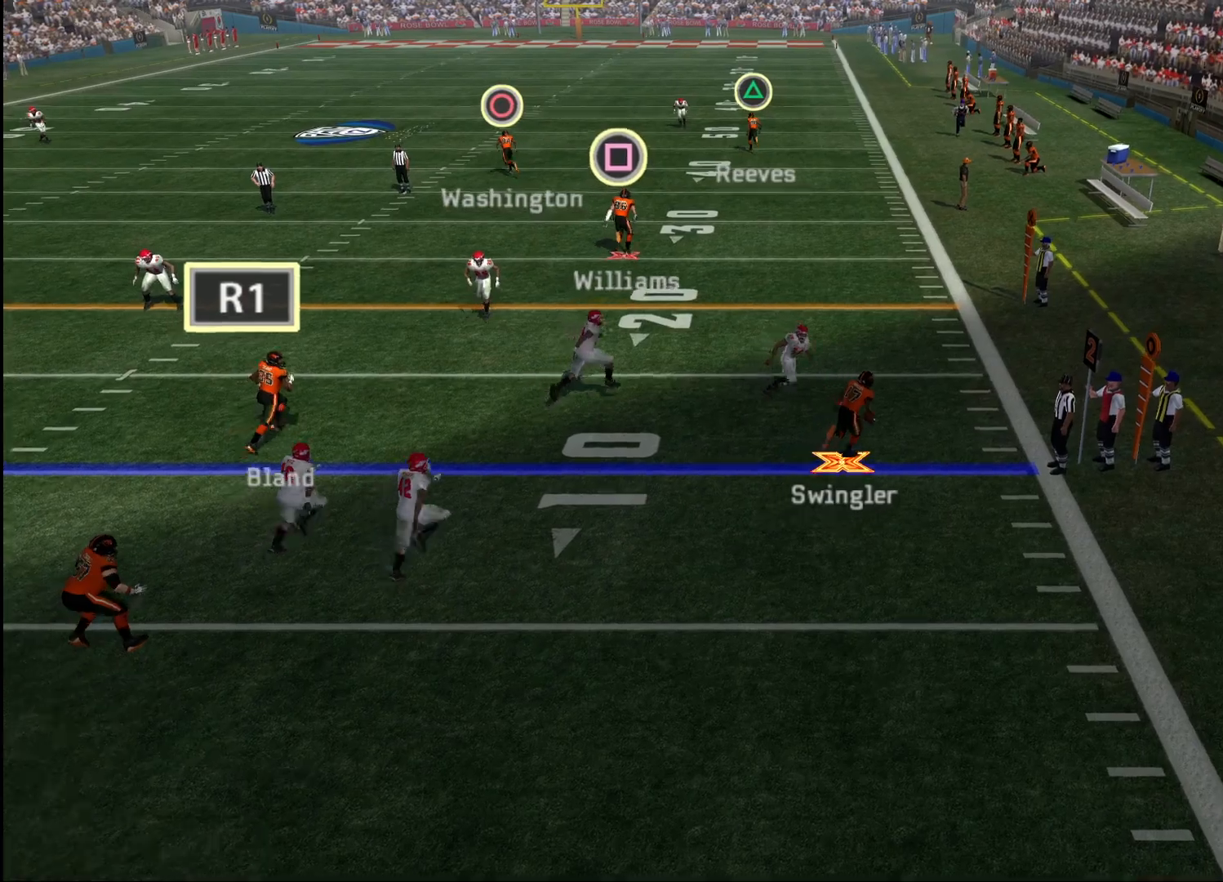
{"buttons": ["CROSS"], "left_stick": "up-left", "right_stick": "center", "events": [[33, "left_stick", "up"], [150, "left_stick", "up-left"]]}
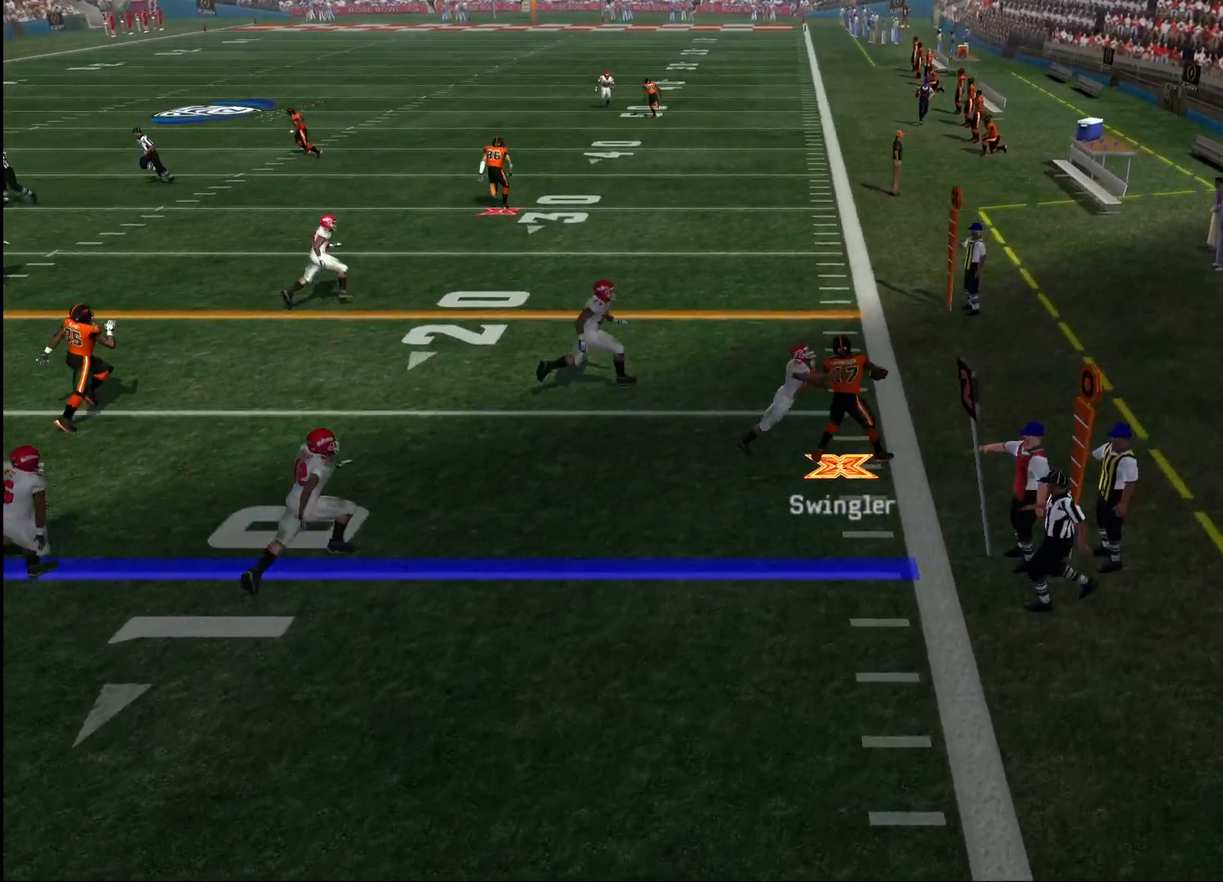
{"buttons": [], "left_stick": "up-left", "right_stick": "center", "events": [[167, "CROSS", "up"]]}
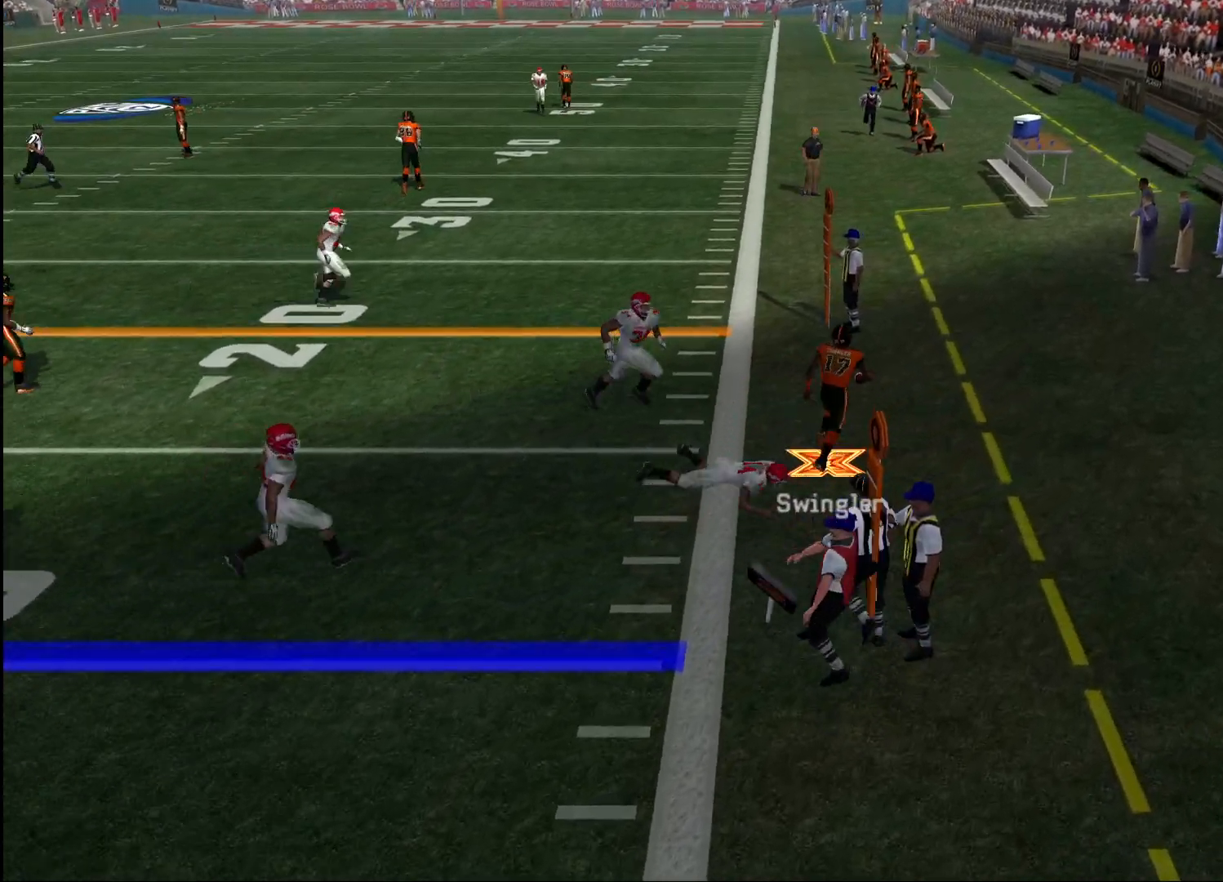
{"buttons": ["CROSS"], "left_stick": "center", "right_stick": "center", "events": [[217, "left_stick", "center"], [450, "CROSS", "down"]]}
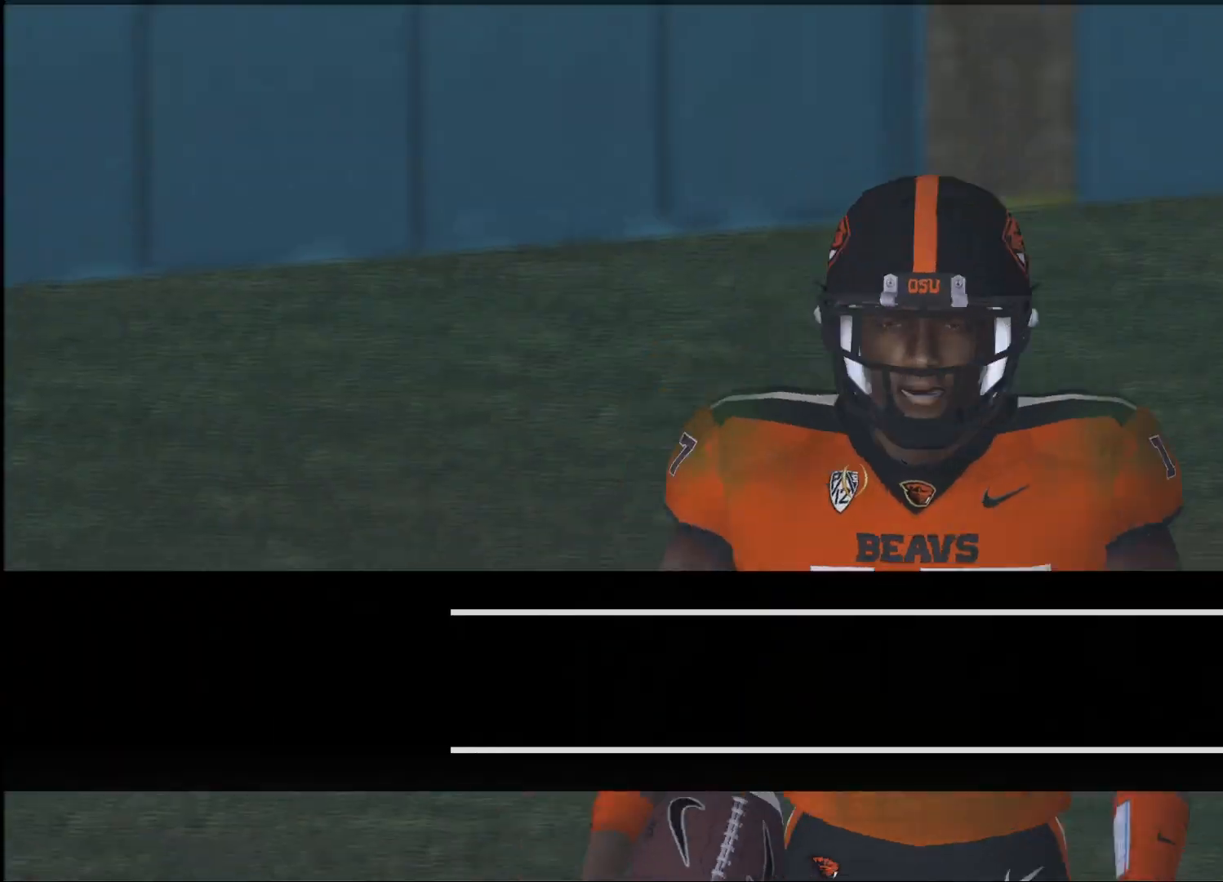
{"buttons": ["CROSS"], "left_stick": "center", "right_stick": "center", "events": [[33, "CROSS", "up"], [83, "CROSS", "down"], [183, "CROSS", "up"], [217, "CROSS", "down"], [283, "CROSS", "up"], [367, "CROSS", "down"], [433, "CROSS", "up"], [483, "CROSS", "down"]]}
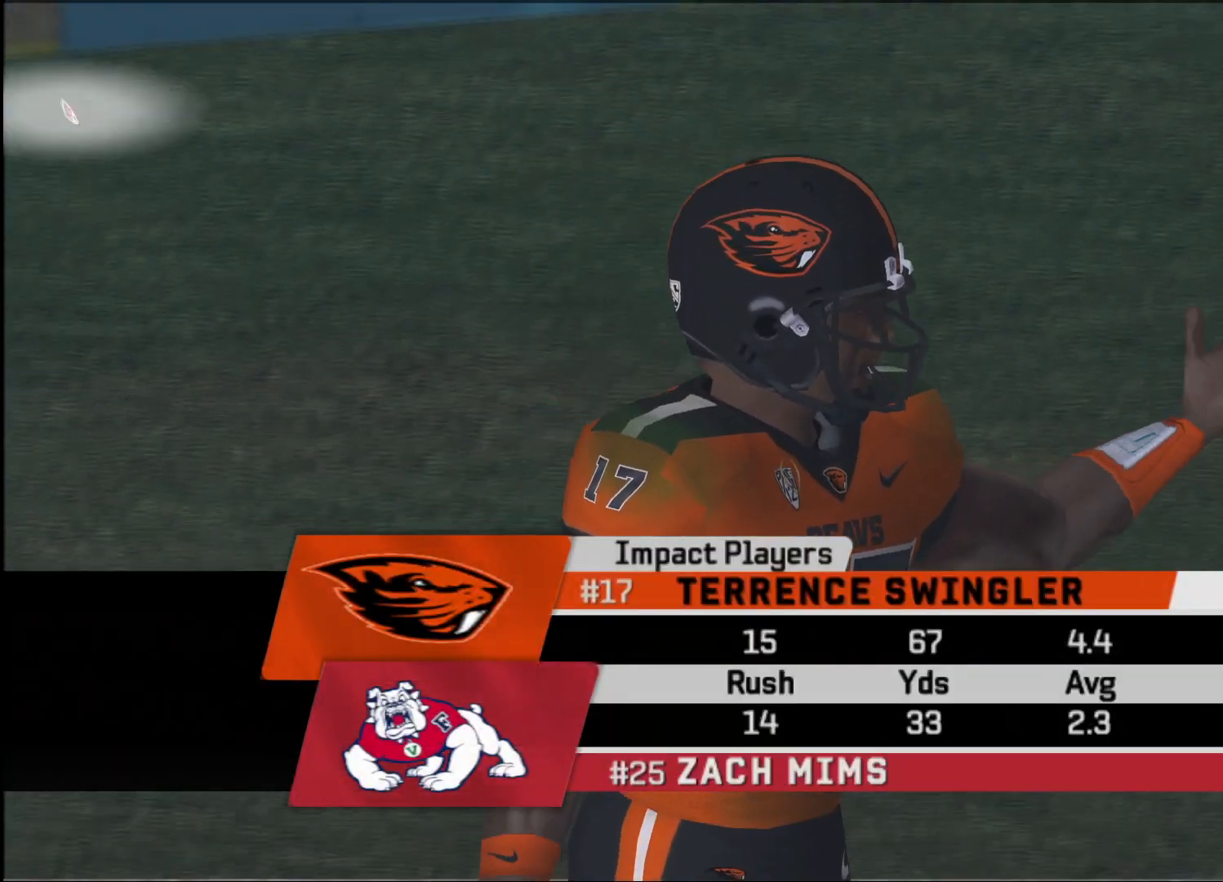
{"buttons": [], "left_stick": "center", "right_stick": "center", "events": [[33, "CROSS", "up"], [100, "CROSS", "down"], [167, "CROSS", "up"], [200, "CROSS", "down"], [250, "CROSS", "up"]]}
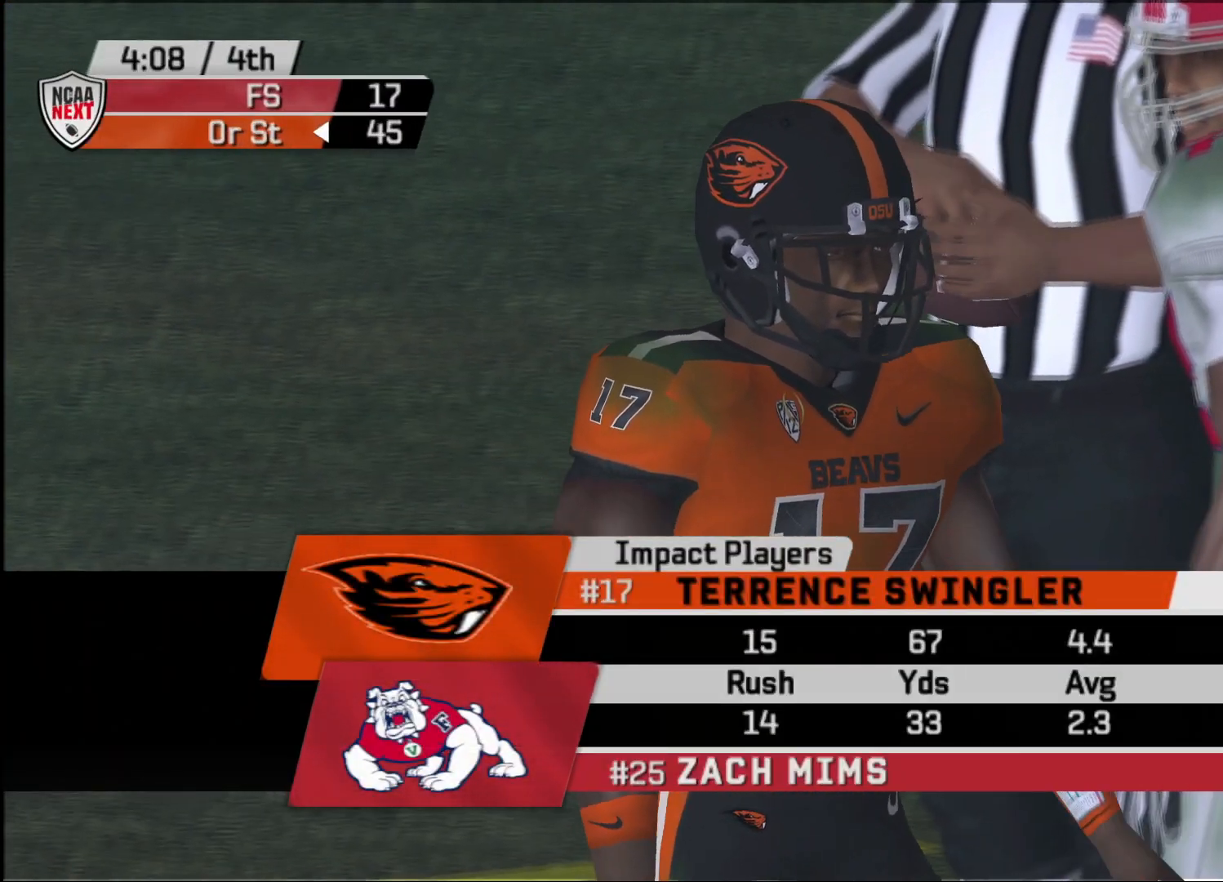
{"buttons": [], "left_stick": "center", "right_stick": "center", "events": [[317, "SQUARE", "down"], [383, "SQUARE", "up"]]}
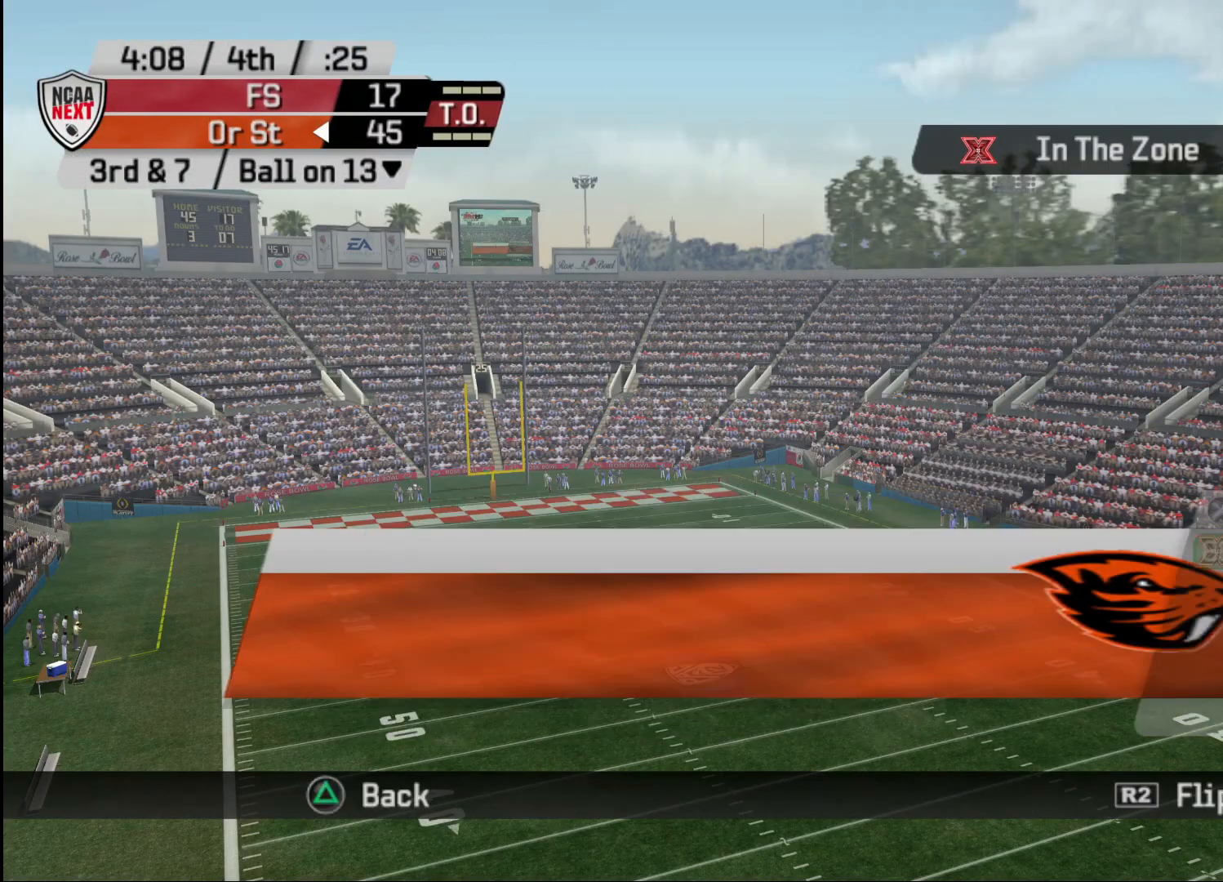
{"buttons": [], "left_stick": "center", "right_stick": "center", "events": []}
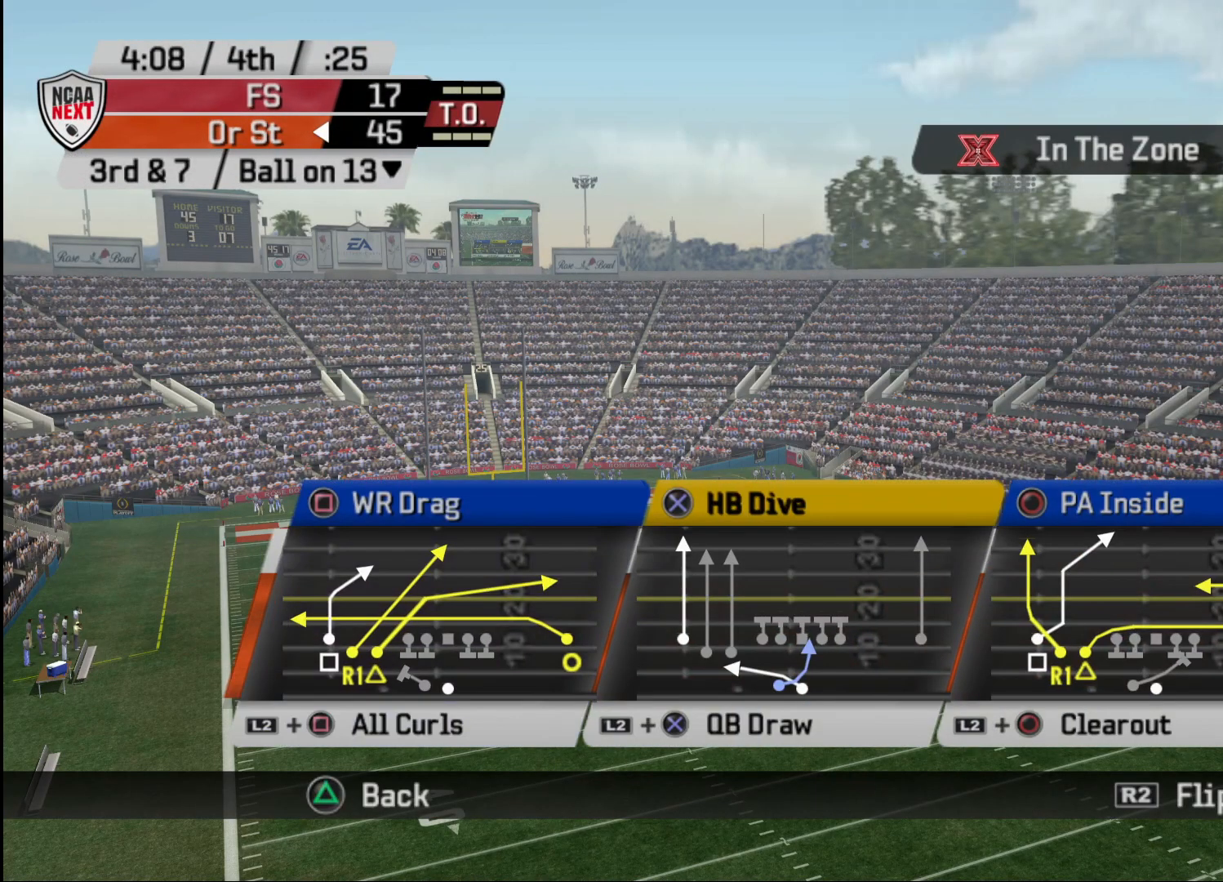
{"buttons": [], "left_stick": "center", "right_stick": "center", "events": []}
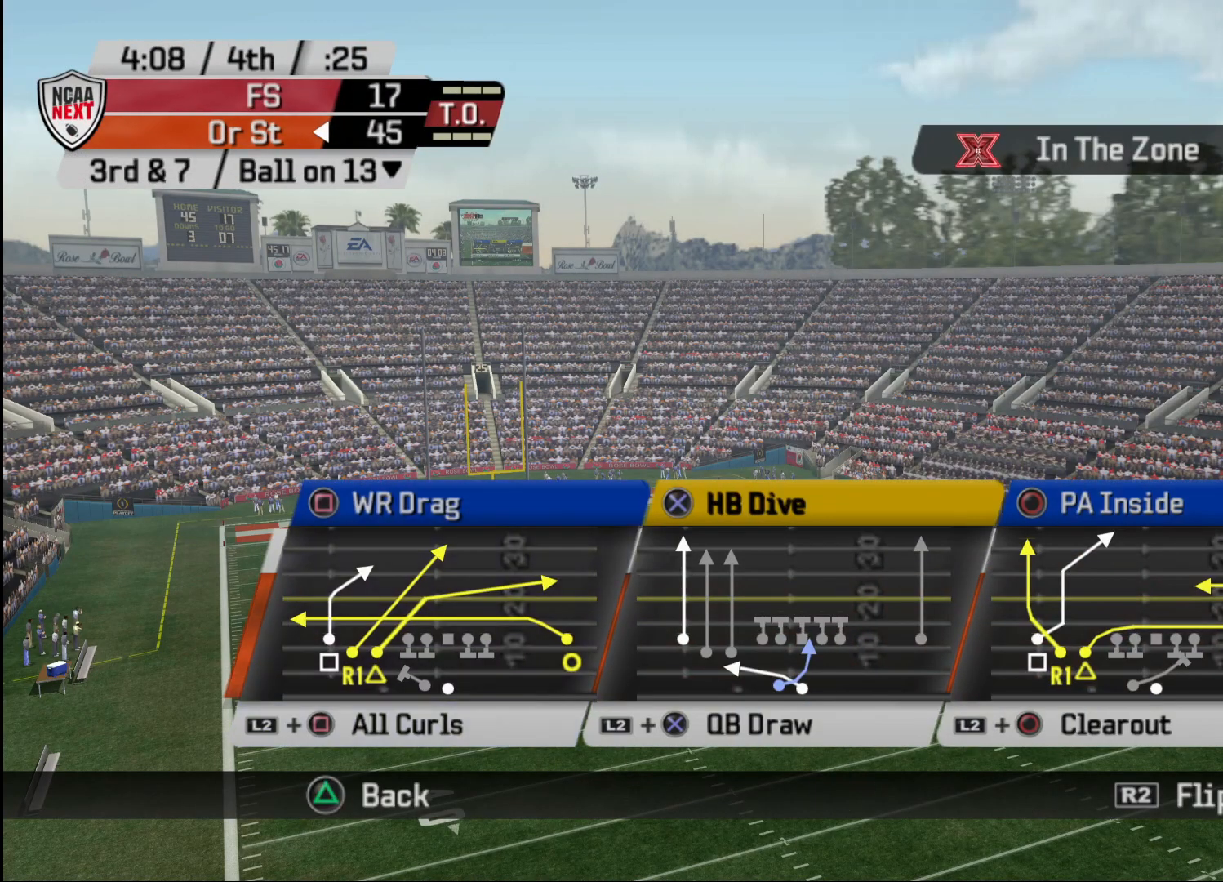
{"buttons": [], "left_stick": "center", "right_stick": "center", "events": []}
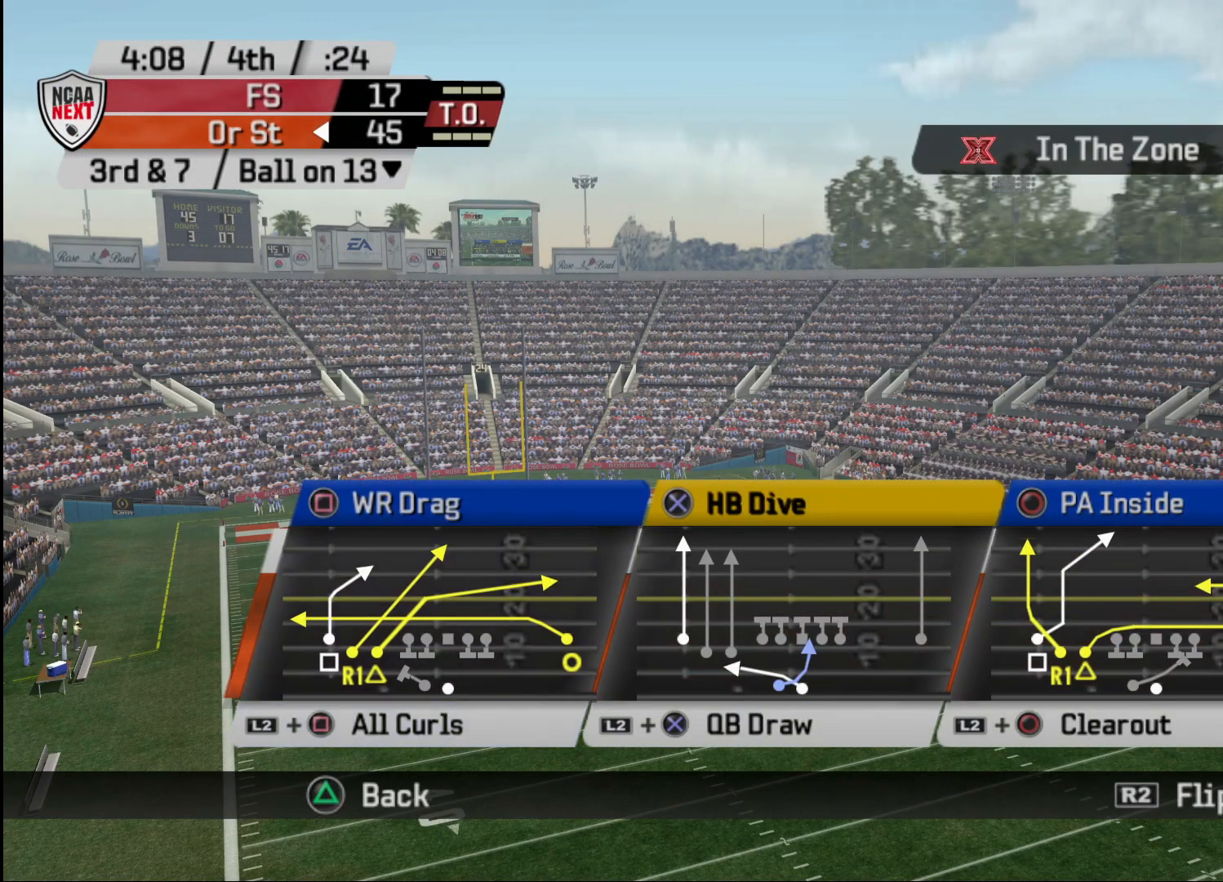
{"buttons": [], "left_stick": "center", "right_stick": "center", "events": [[33, "CIRCLE", "down"], [133, "CIRCLE", "up"]]}
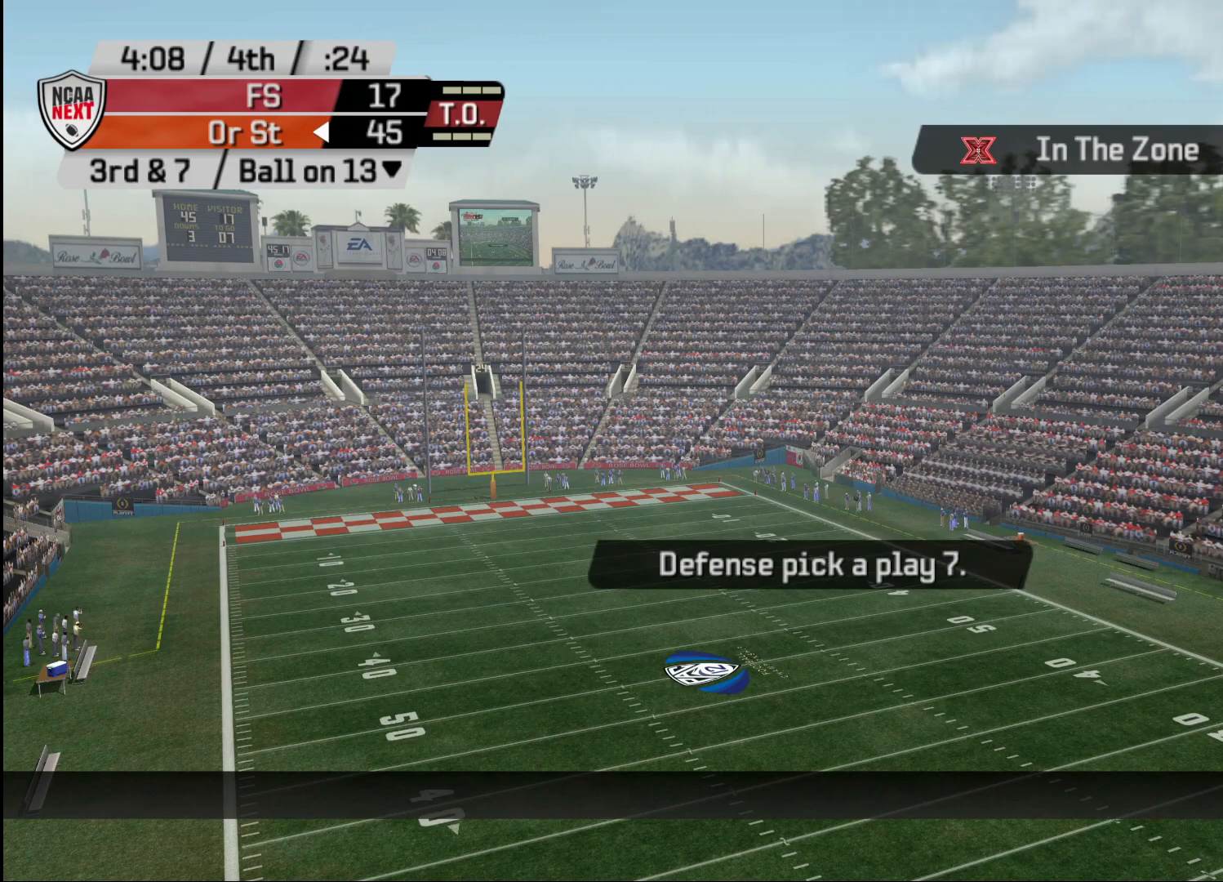
{"buttons": ["R2"], "left_stick": "center", "right_stick": "center", "events": [[83, "R2", "down"]]}
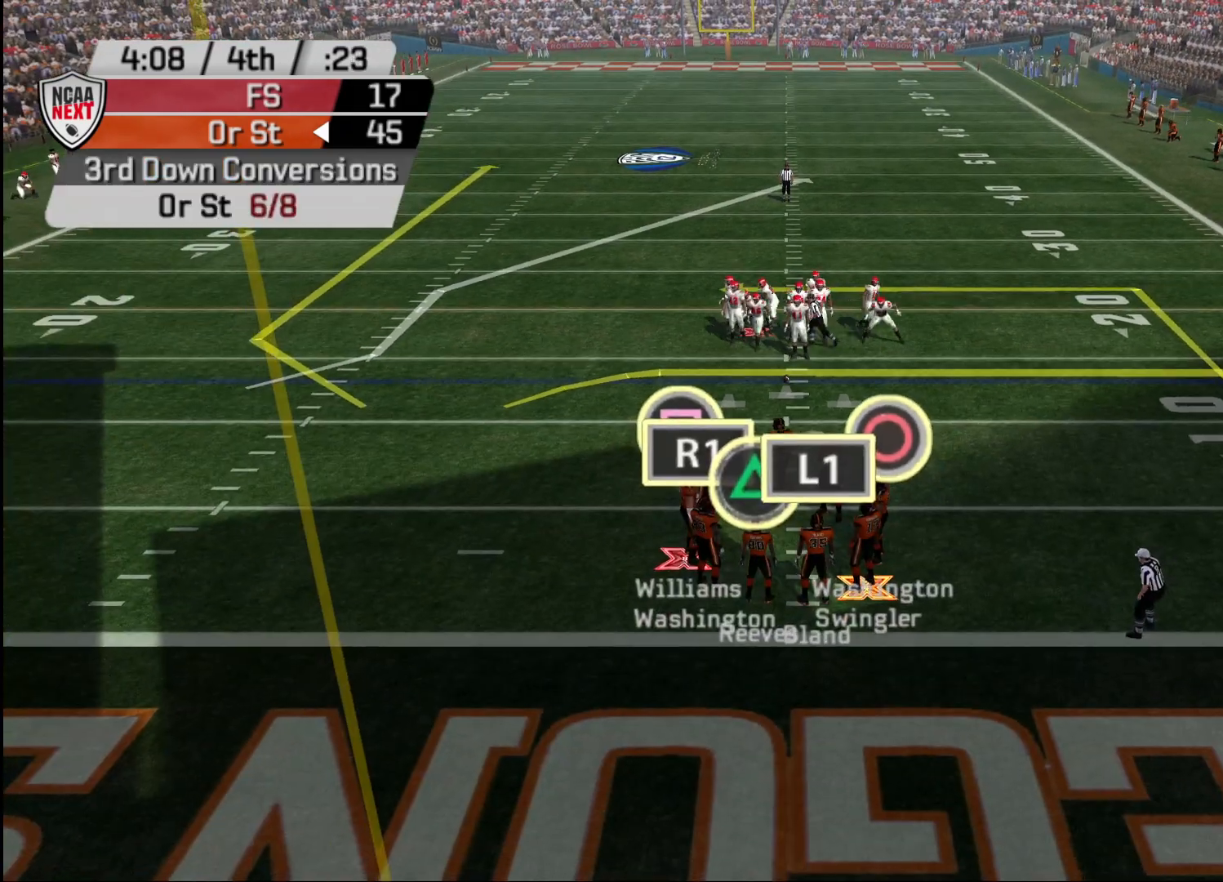
{"buttons": ["R2"], "left_stick": "center", "right_stick": "center", "events": []}
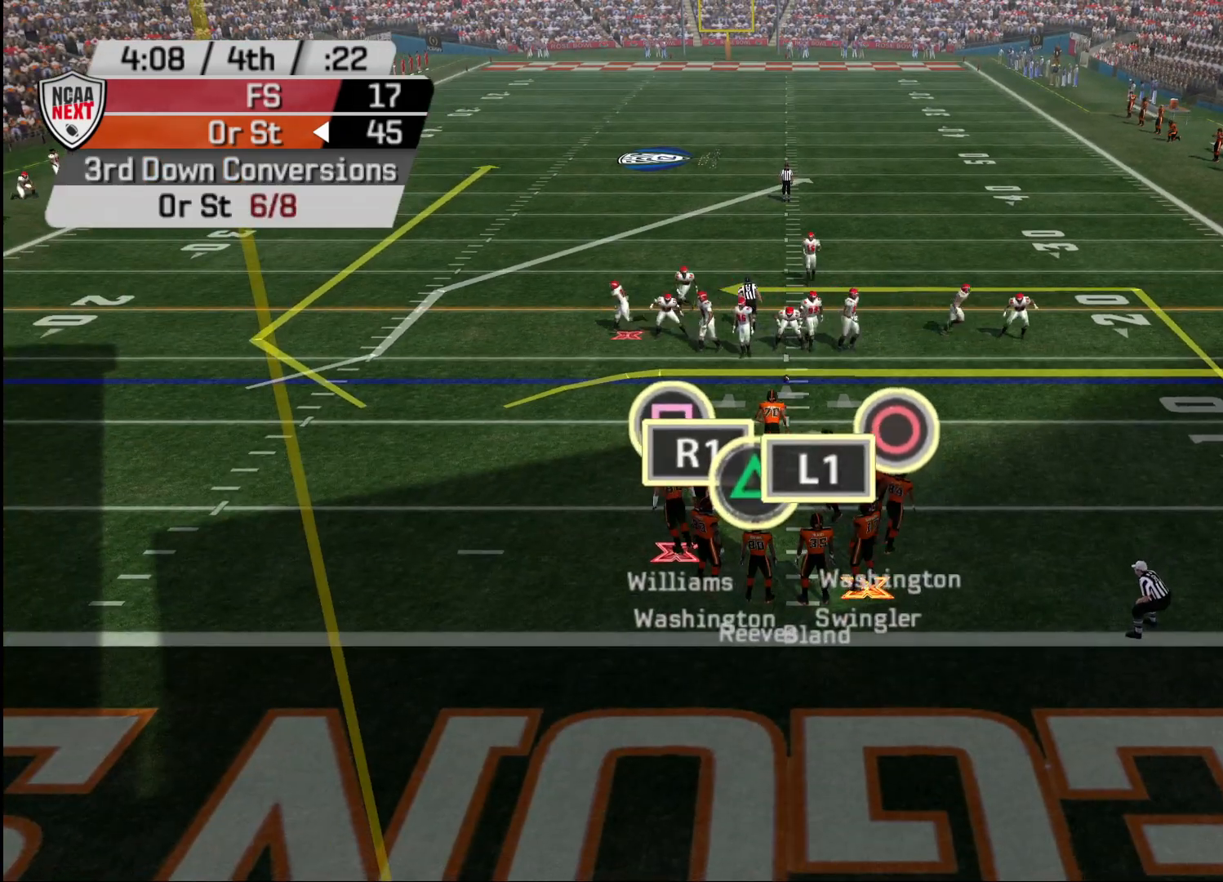
{"buttons": ["R2"], "left_stick": "center", "right_stick": "center", "events": []}
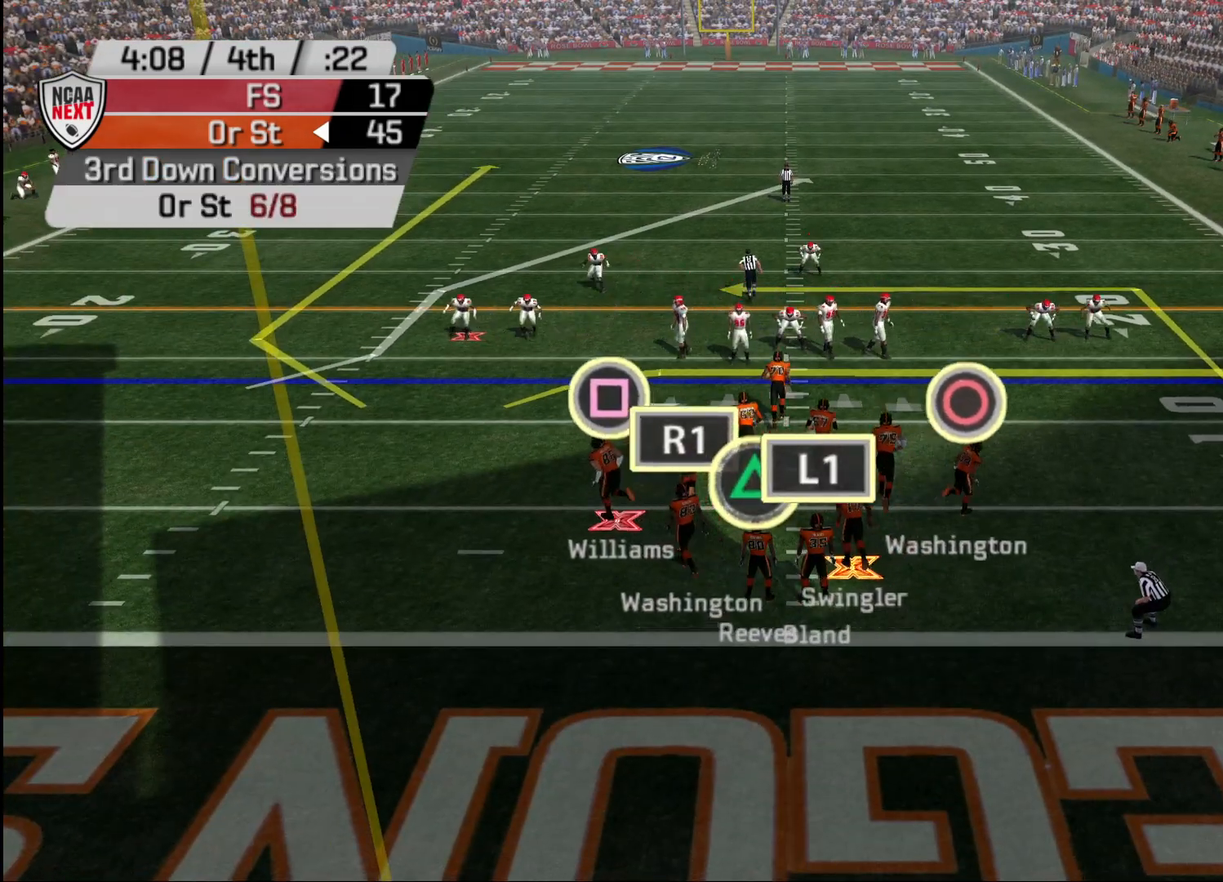
{"buttons": ["R2"], "left_stick": "center", "right_stick": "center", "events": []}
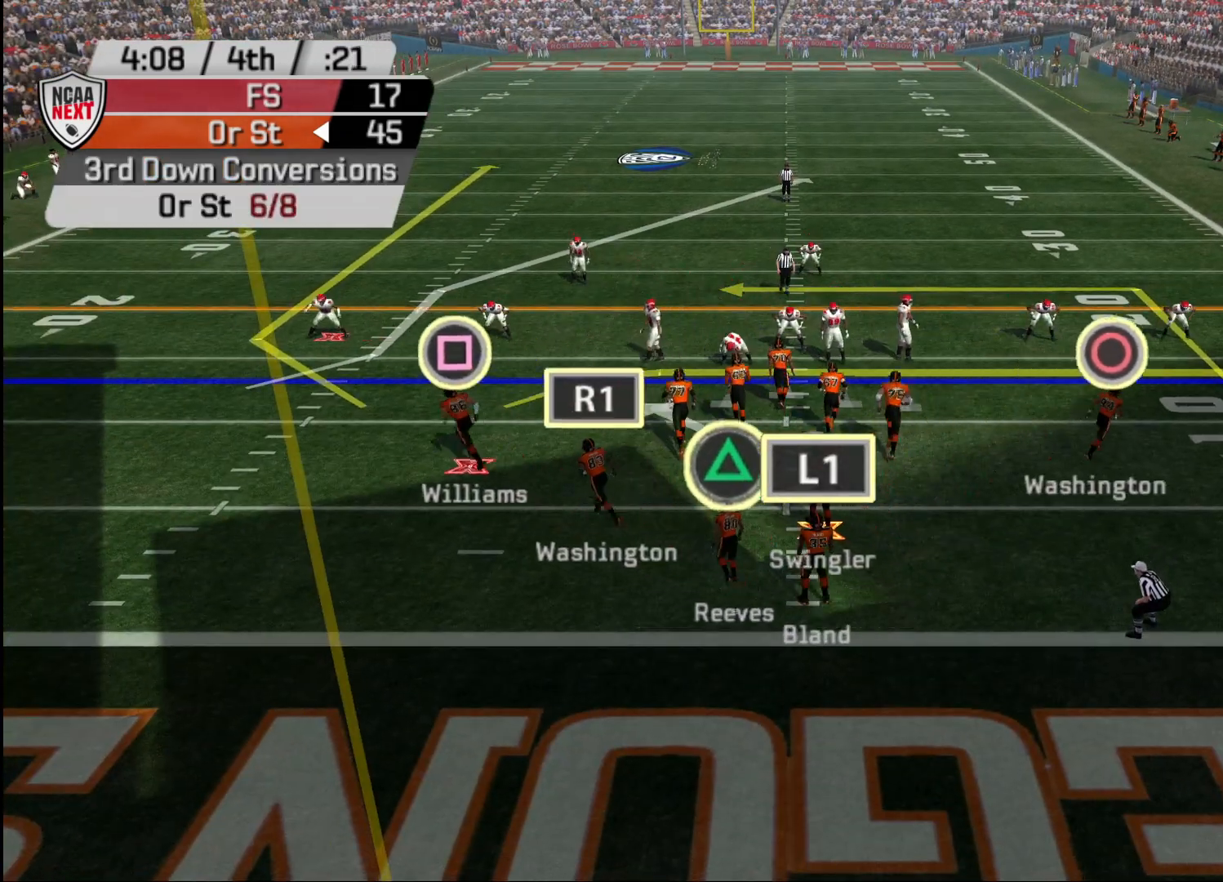
{"buttons": ["R2"], "left_stick": "center", "right_stick": "center", "events": []}
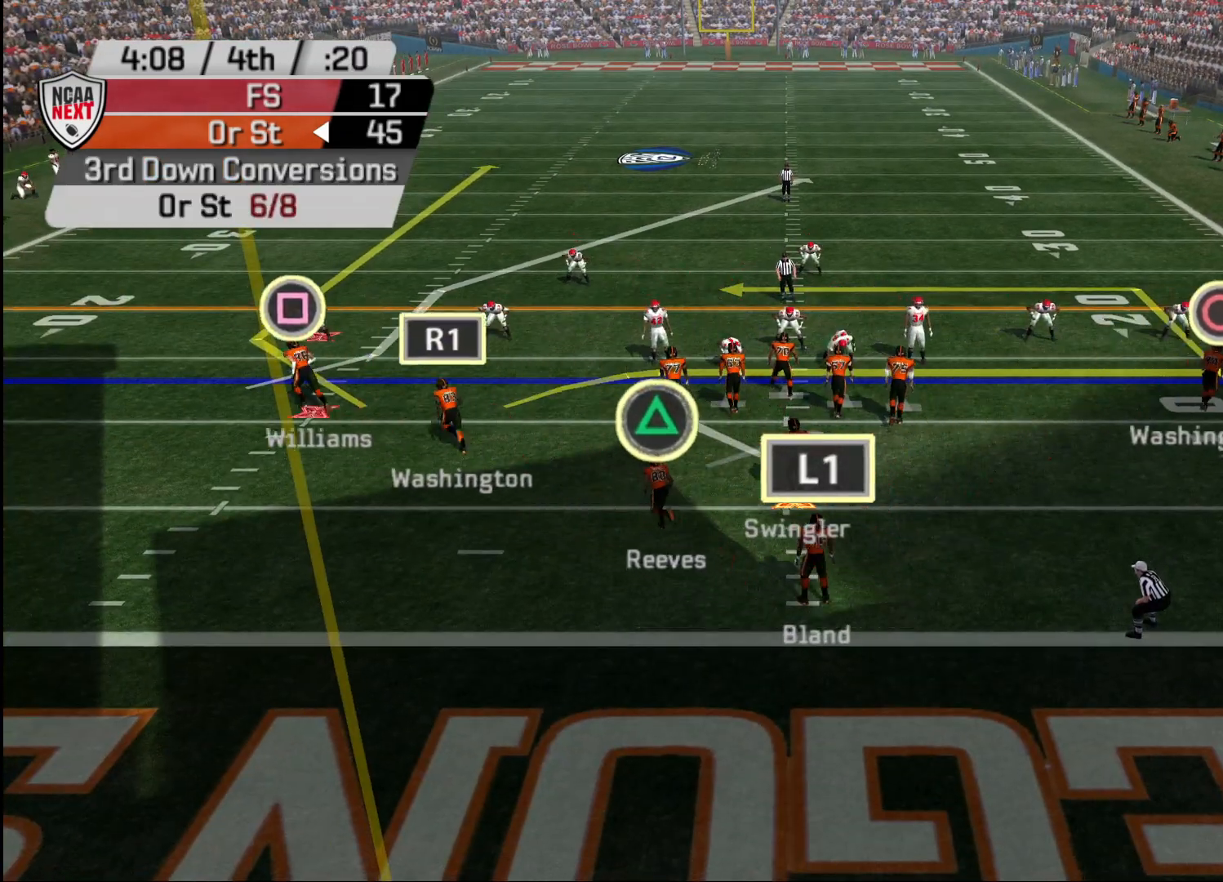
{"buttons": ["R2"], "left_stick": "center", "right_stick": "center", "events": []}
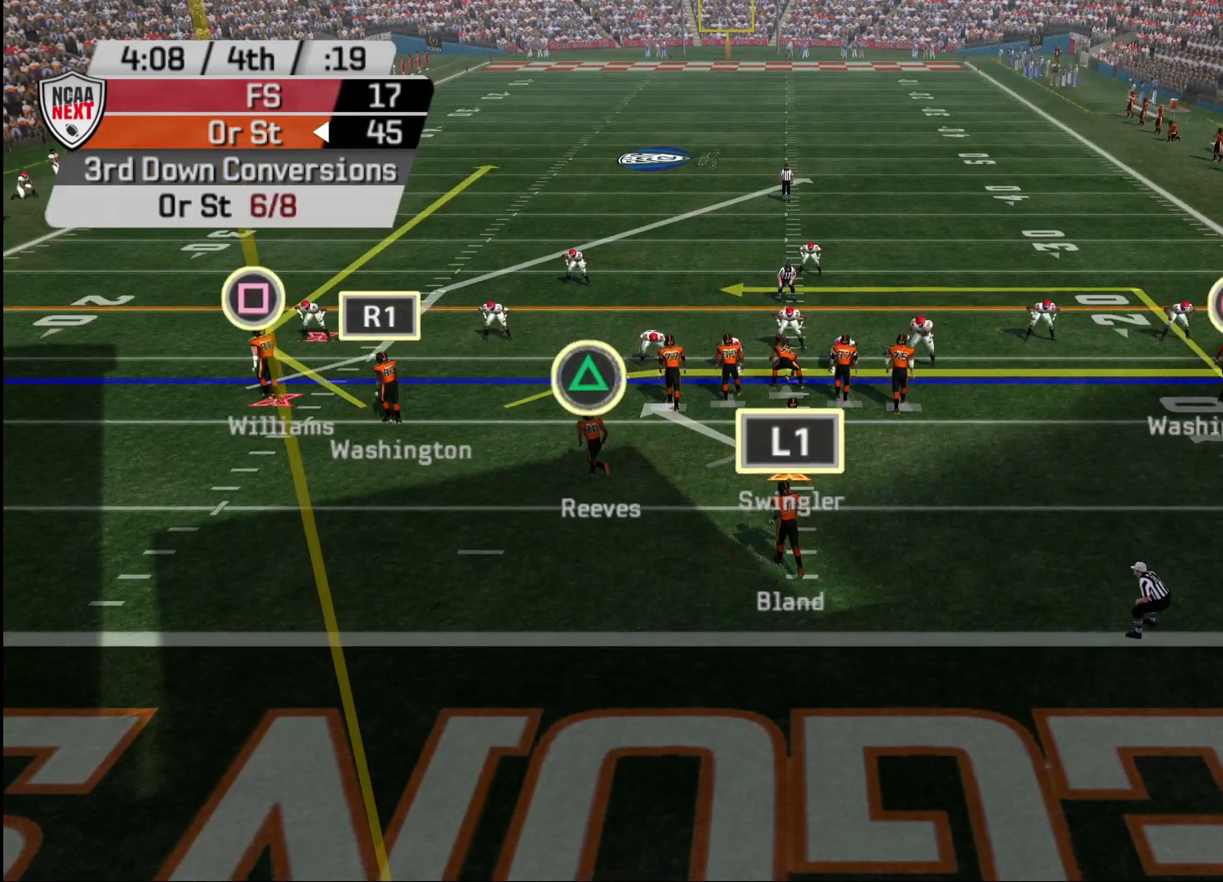
{"buttons": ["R2"], "left_stick": "center", "right_stick": "center", "events": []}
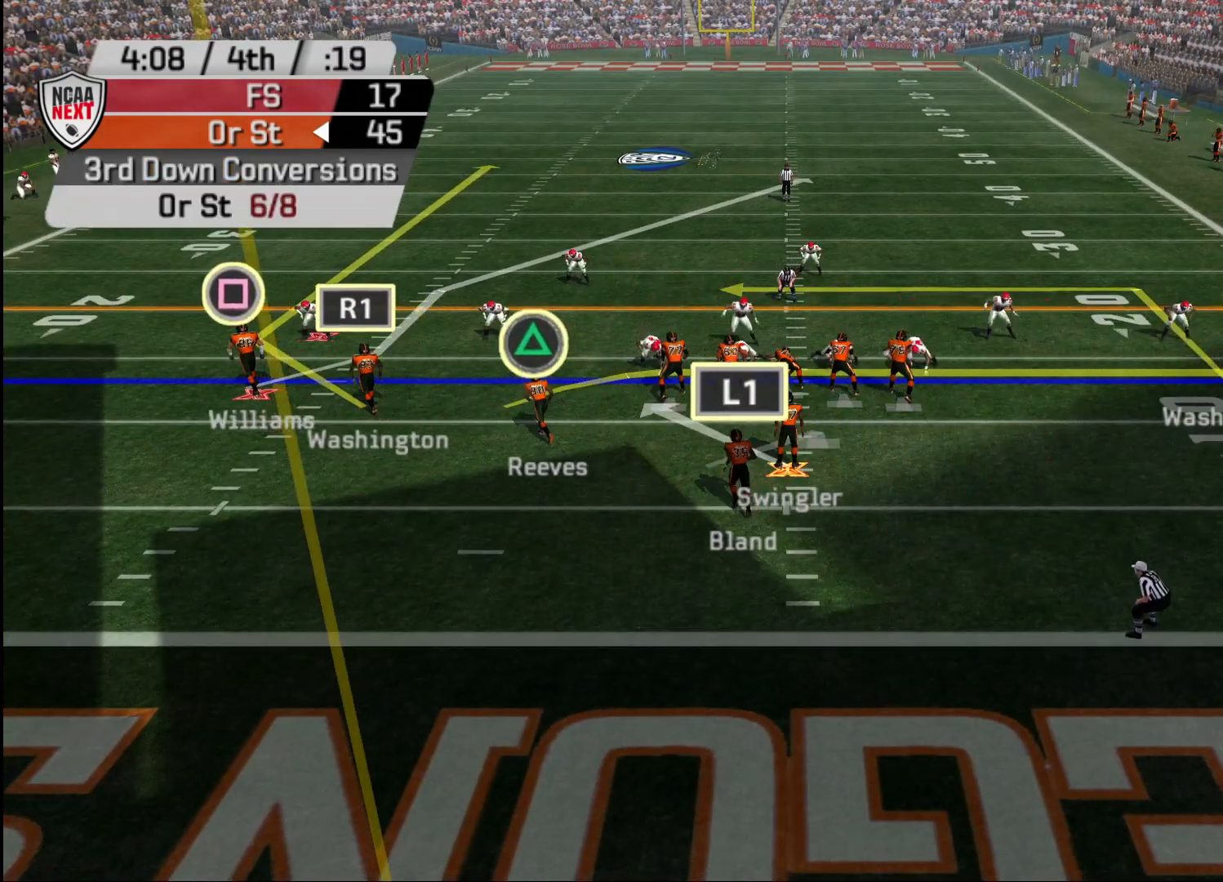
{"buttons": ["R2"], "left_stick": "center", "right_stick": "center", "events": []}
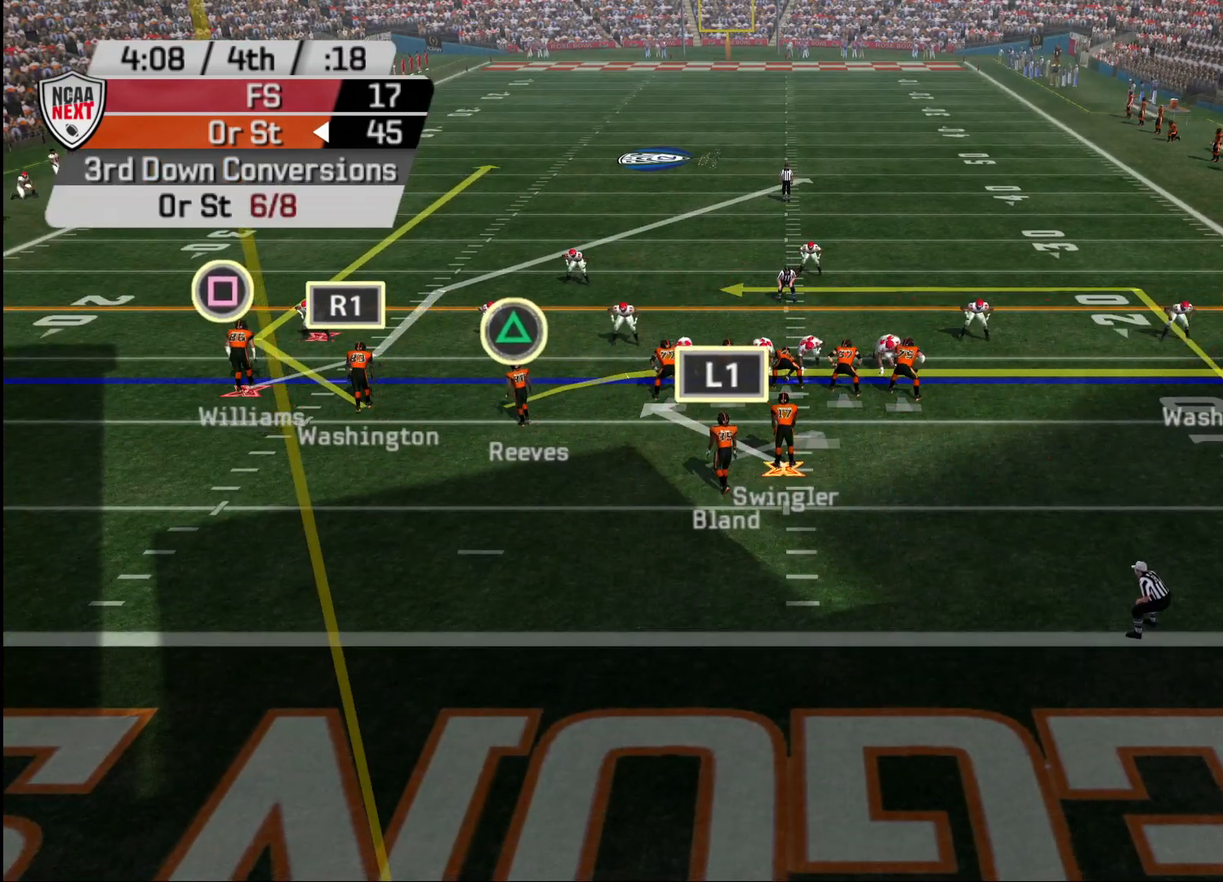
{"buttons": ["R2"], "left_stick": "center", "right_stick": "center", "events": []}
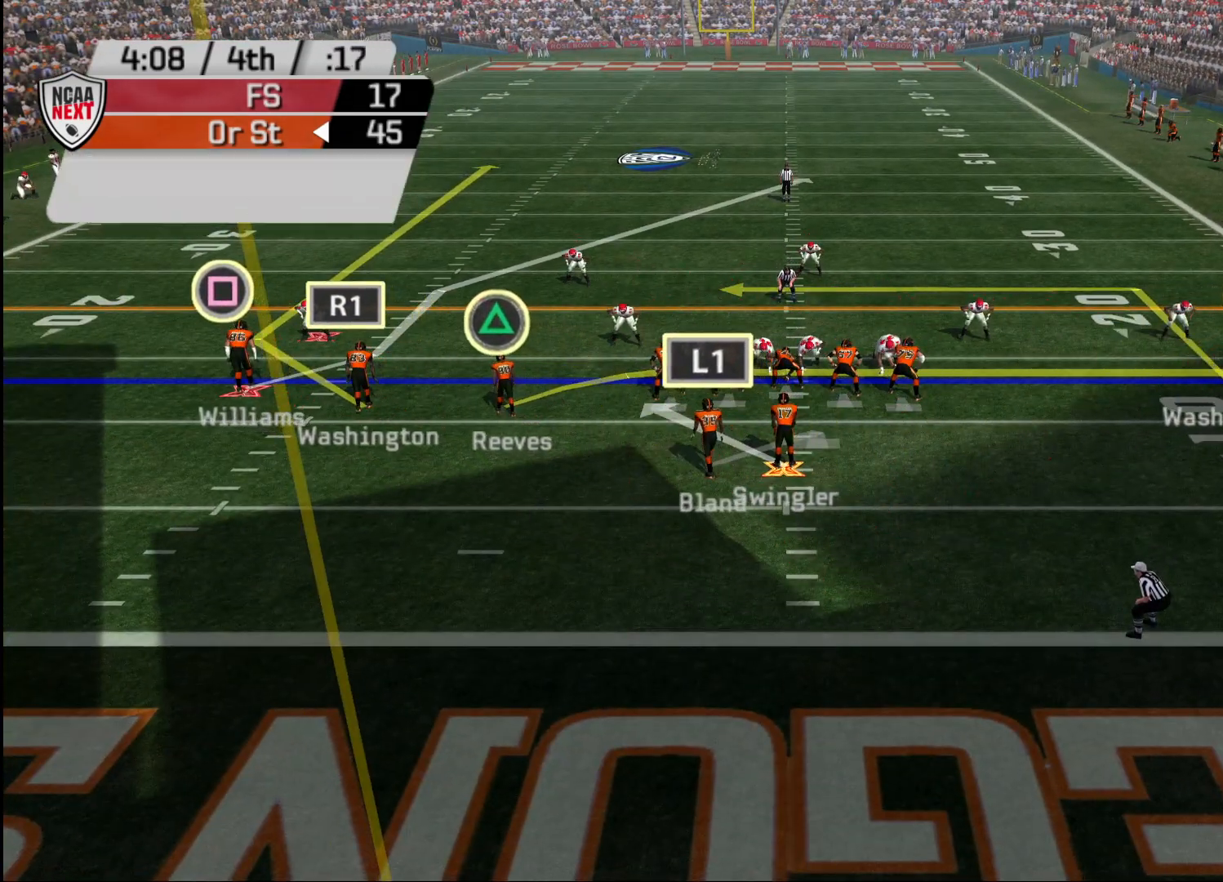
{"buttons": ["R2"], "left_stick": "center", "right_stick": "center", "events": []}
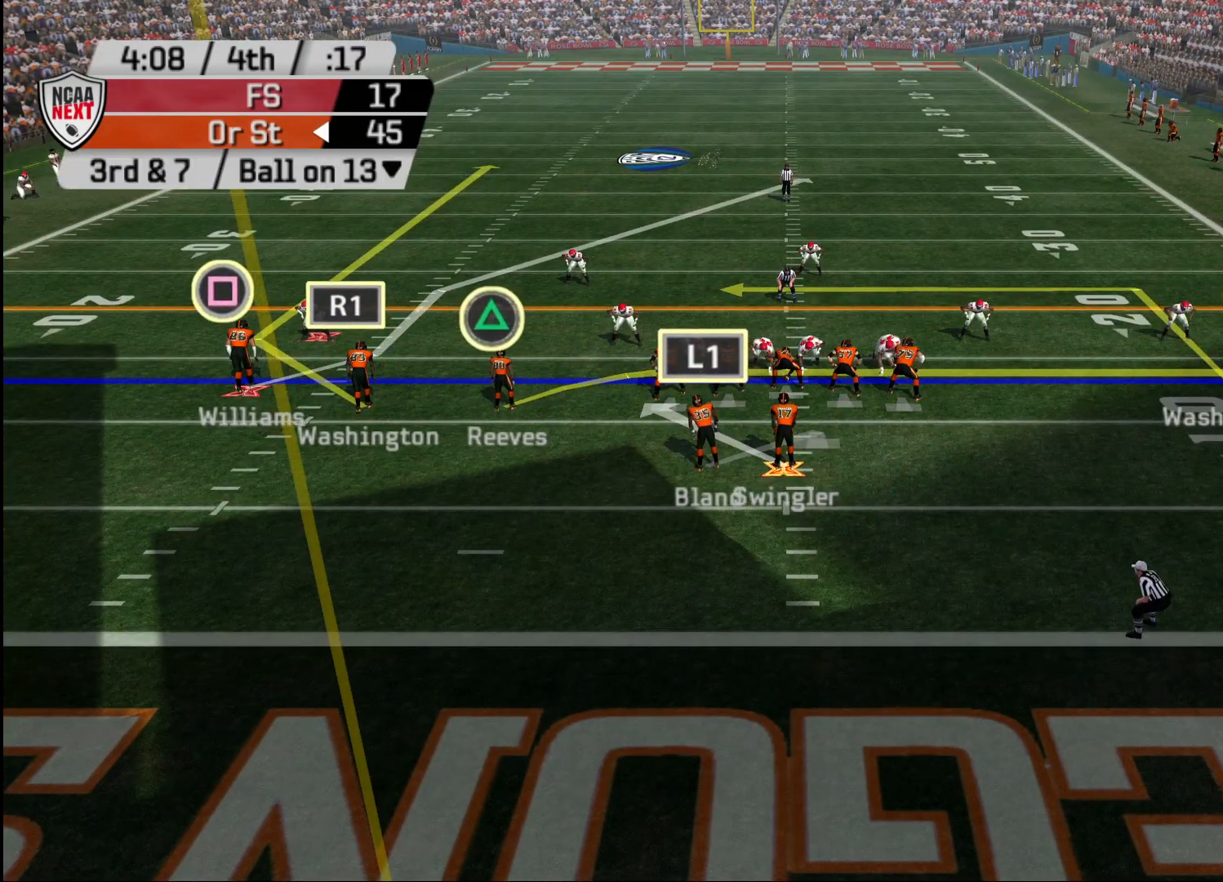
{"buttons": [], "left_stick": "center", "right_stick": "center", "events": [[367, "R2", "up"]]}
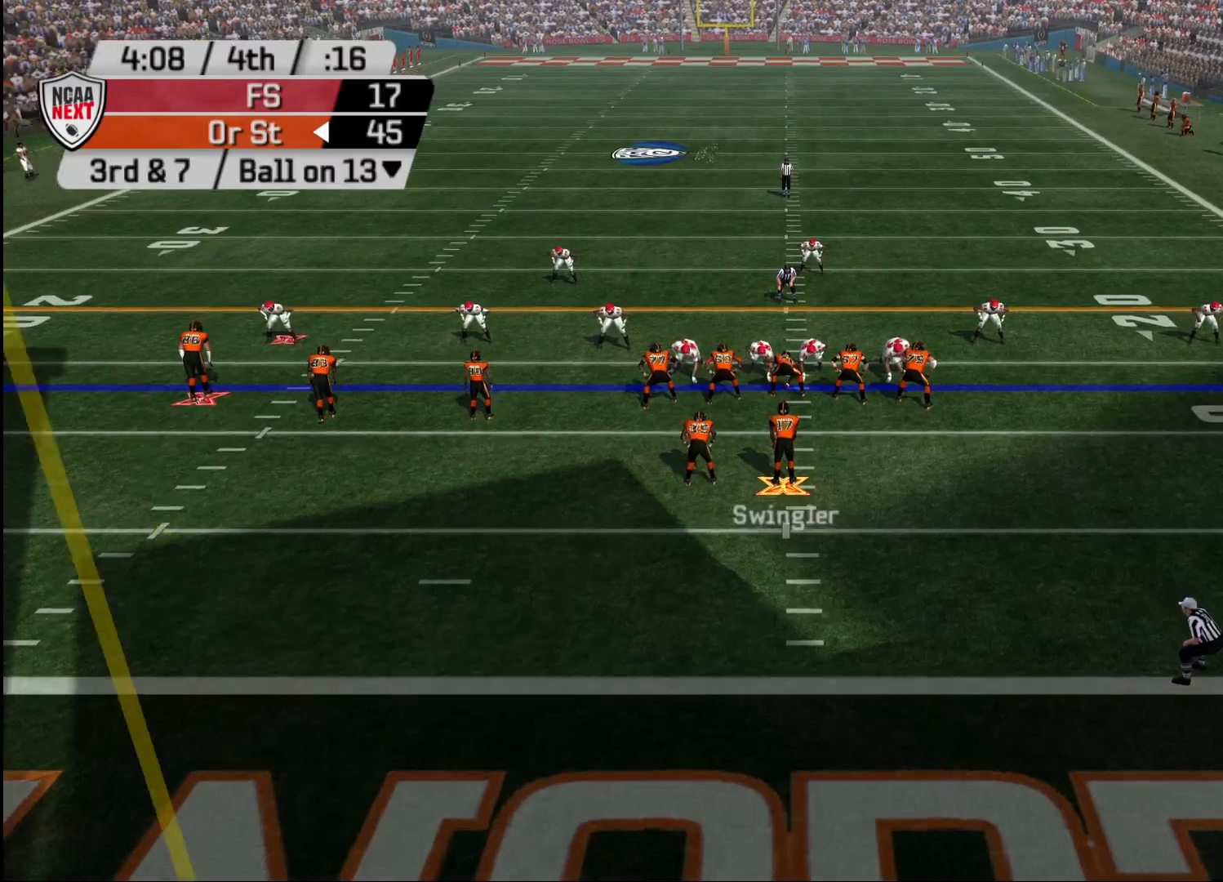
{"buttons": ["CROSS"], "left_stick": "center", "right_stick": "center", "events": [[17, "CROSS", "down"], [117, "CROSS", "up"], [417, "CROSS", "down"]]}